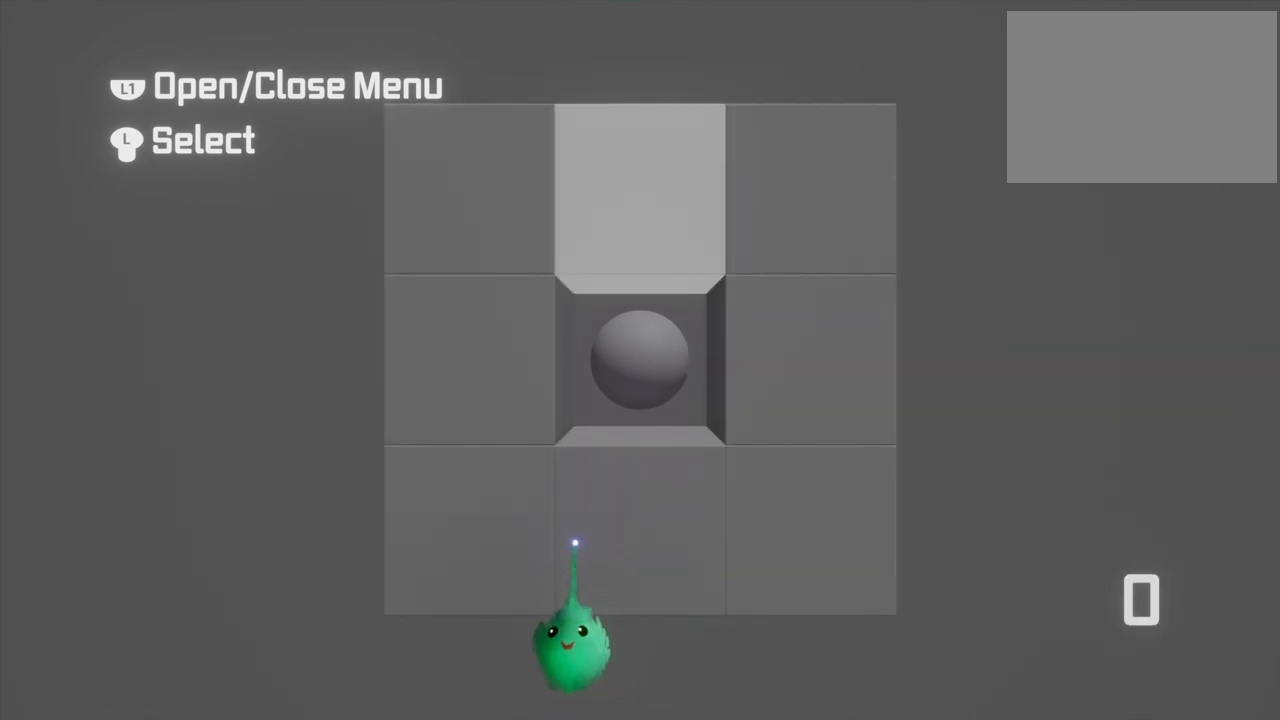
Gameplay with a controller (PlayStation layout); each line is a JSON object with the inputs held at the frame after it. "events" lists button and stick changes between this image and that frame as [ms after this image, input, new state], when the widget could be followed in between. Not read: L1 L2 L3 R1 R2 R3 SELECT START right_stick.
{"buttons": [], "left_stick": "up-left", "events": [[200, "left_stick", "up-left"]]}
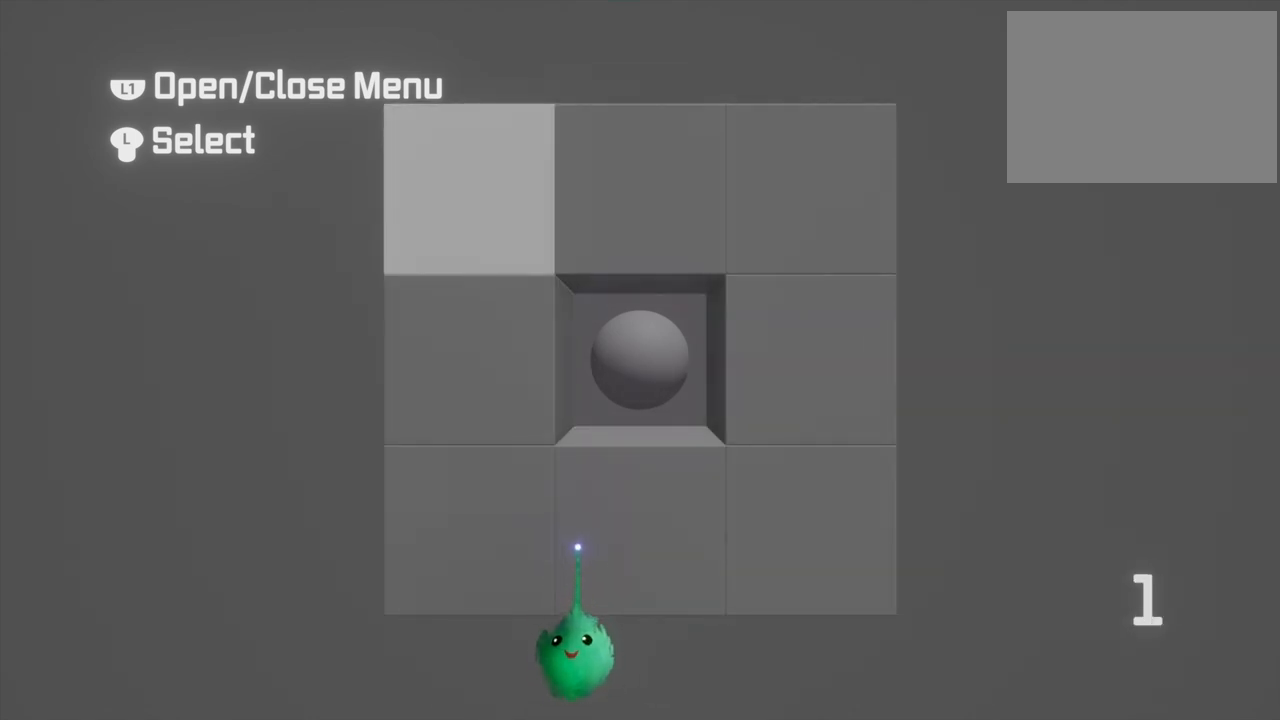
{"buttons": [], "left_stick": "up-left", "events": []}
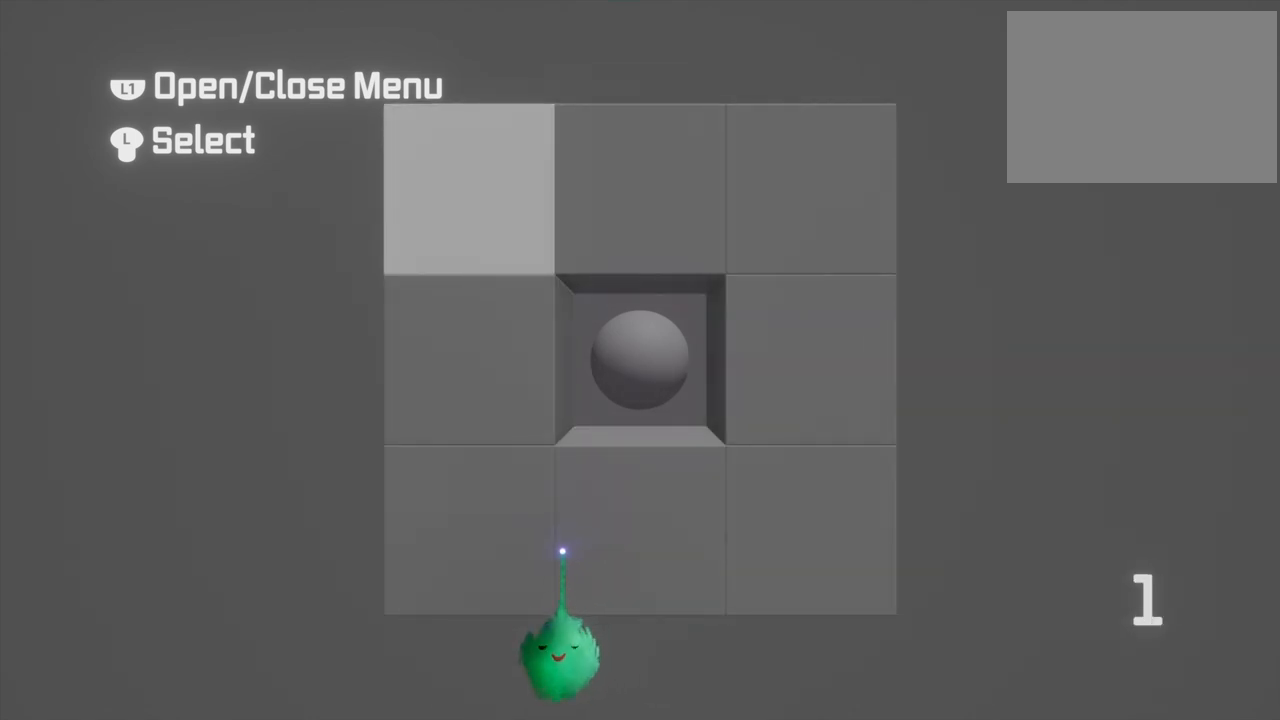
{"buttons": [], "left_stick": "right", "events": [[67, "left_stick", "up"], [300, "left_stick", "up-right"], [400, "left_stick", "right"]]}
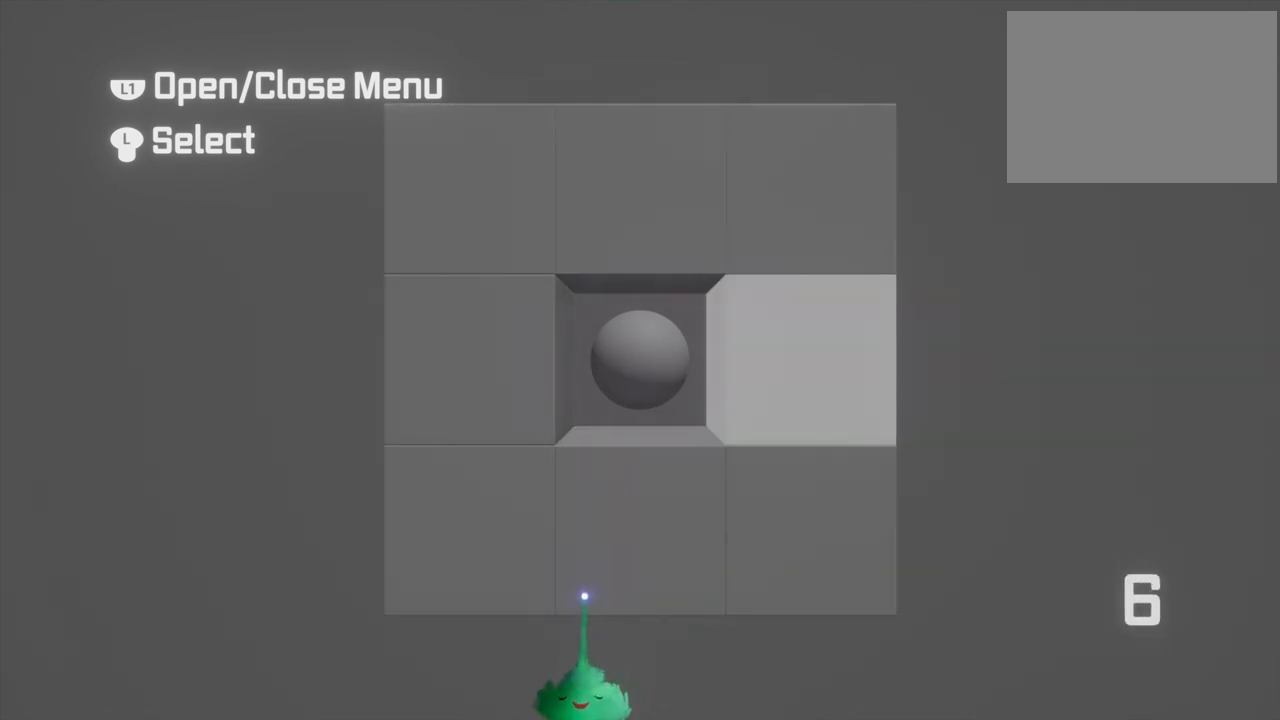
{"buttons": [], "left_stick": "down-left"}
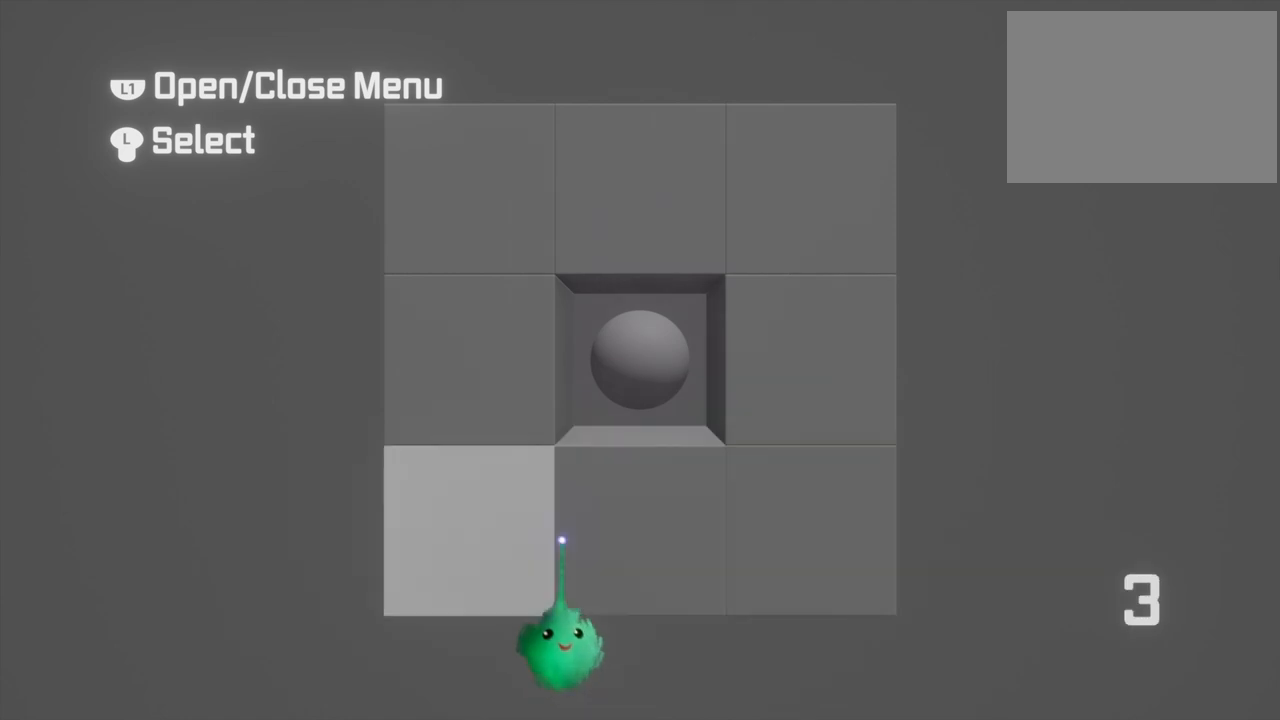
{"buttons": [], "left_stick": "up", "events": [[33, "left_stick", "left"], [300, "left_stick", "up-left"], [400, "left_stick", "up"]]}
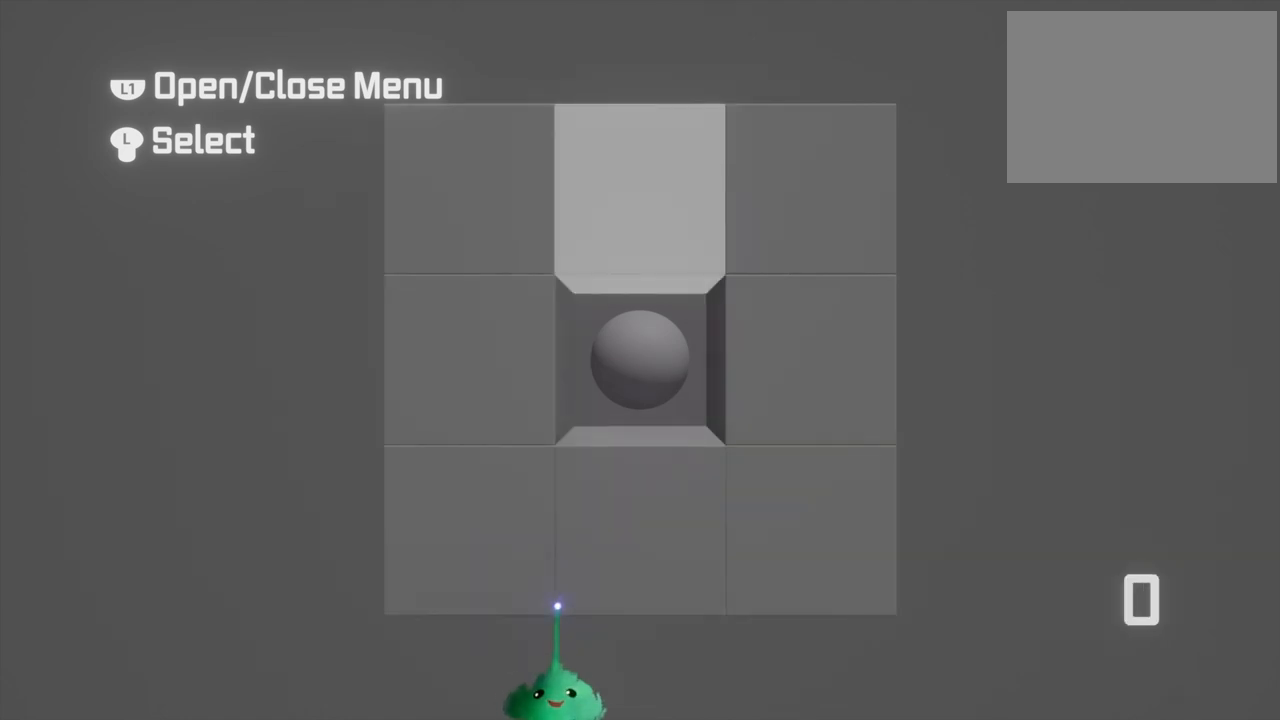
{"buttons": [], "left_stick": "down", "events": [[66, "left_stick", "up-right"], [233, "left_stick", "right"], [467, "left_stick", "down"]]}